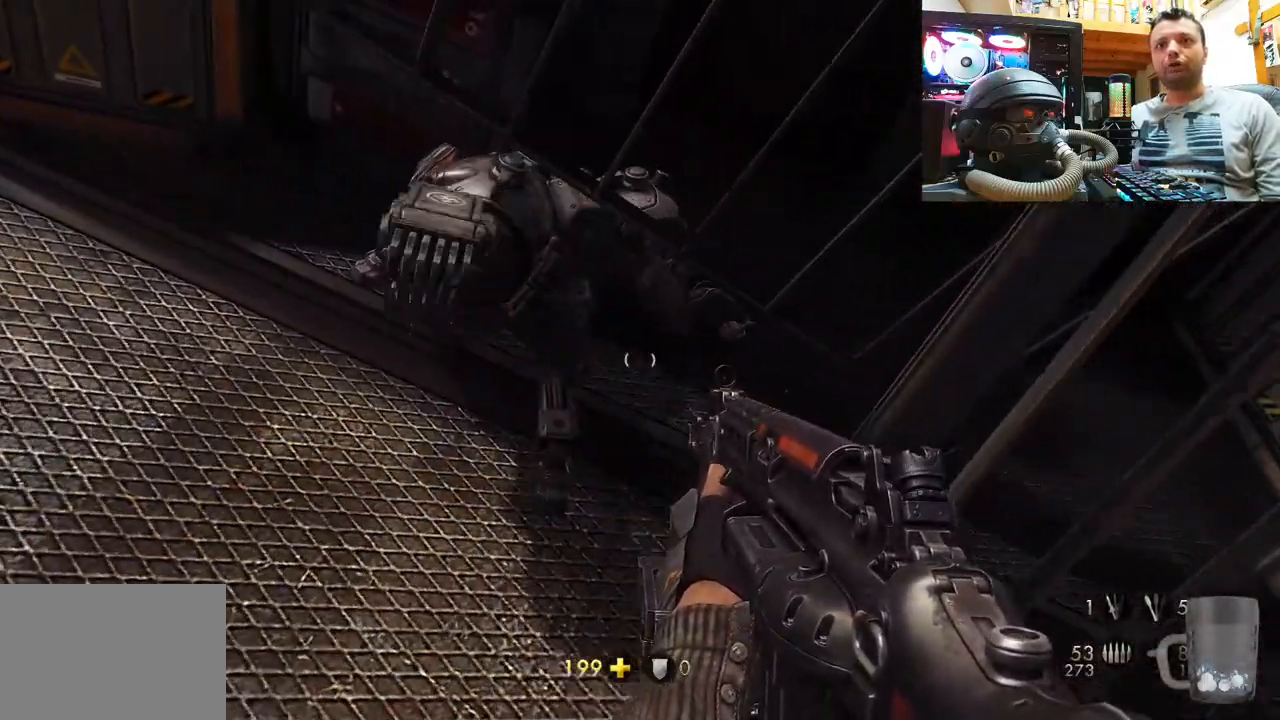
Gameplay with a controller (PlayStation layout); each line is a JSON object with the inputs held at the frame after it. "events" lists button and stick changes between this image and that frame as [ms after this image, input, new state], when the widget could be followed in between. Not read: L1 R1.
{"buttons": [], "left_stick": "right", "right_stick": "down-left", "events": [[133, "right_stick", "down-left"], [150, "left_stick", "down-left"], [217, "left_stick", "center"], [267, "right_stick", "center"], [317, "left_stick", "right"], [467, "right_stick", "down-left"]]}
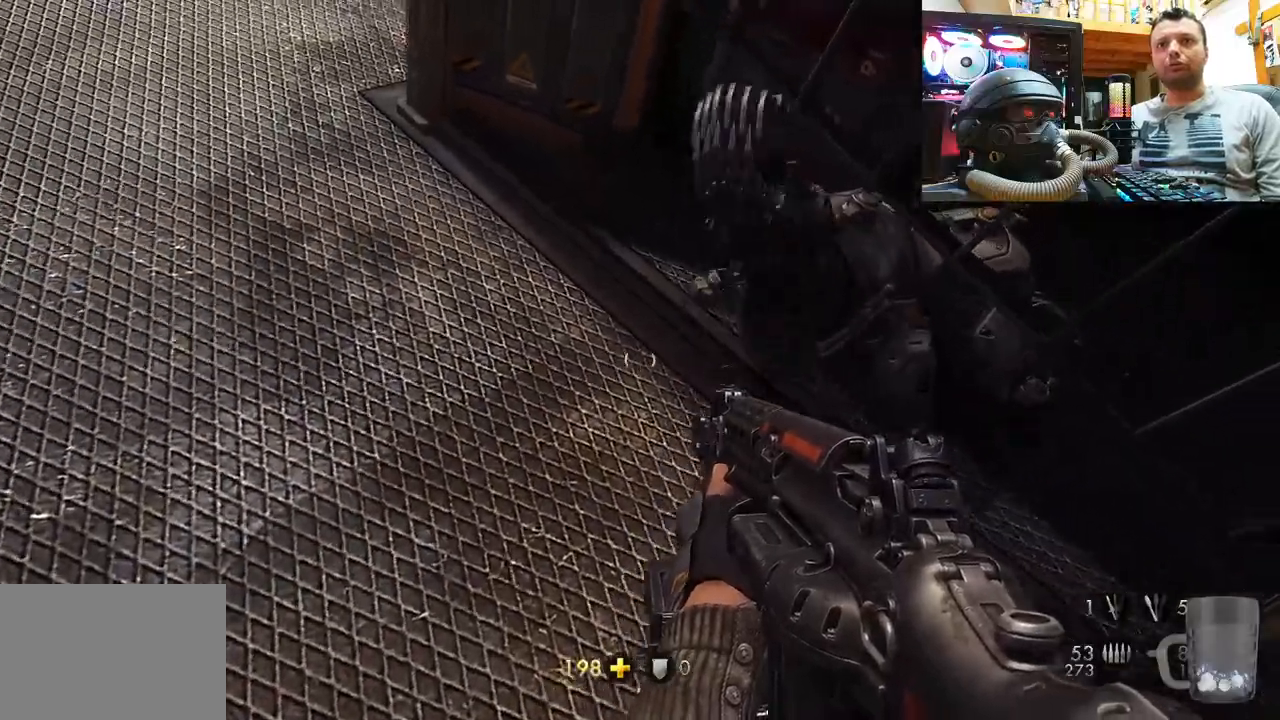
{"buttons": [], "left_stick": "center", "right_stick": "down-left", "events": [[133, "left_stick", "down-right"], [200, "right_stick", "center"], [250, "left_stick", "down"], [317, "right_stick", "left"], [450, "right_stick", "down-left"], [483, "left_stick", "center"]]}
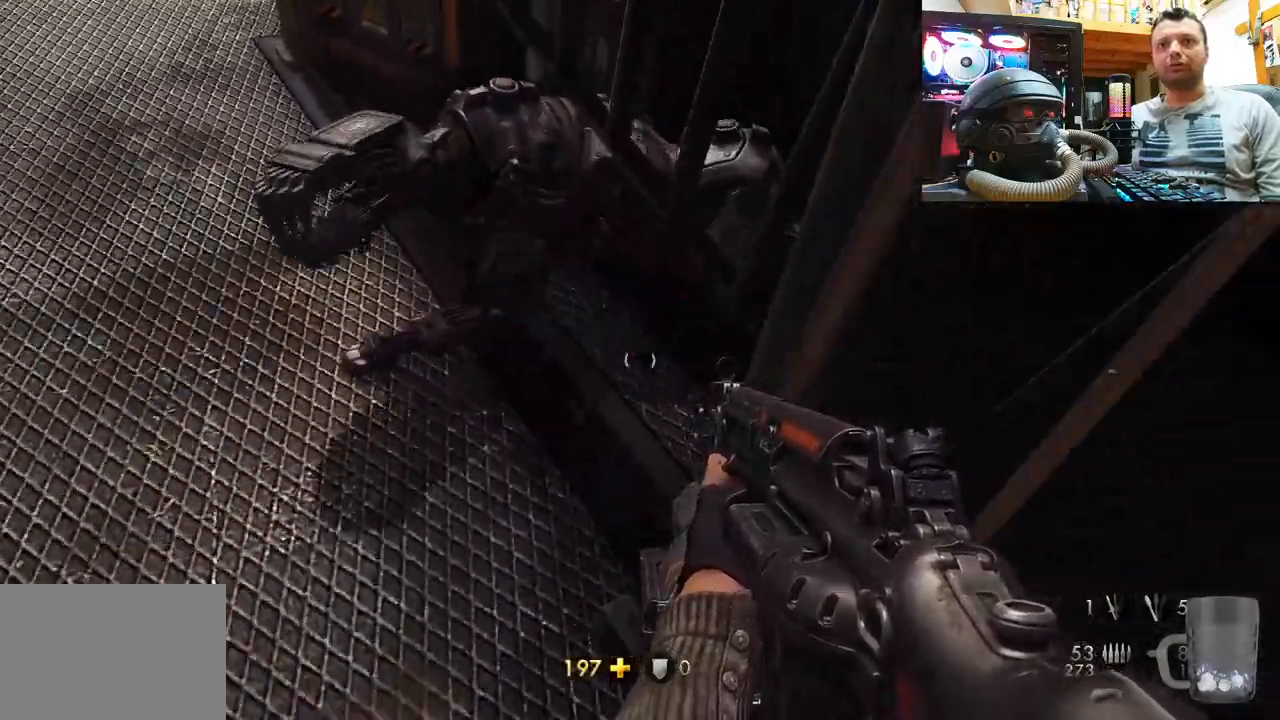
{"buttons": [], "left_stick": "center", "right_stick": "center", "events": [[250, "left_stick", "left"], [317, "left_stick", "center"], [350, "right_stick", "up-left"], [500, "right_stick", "center"]]}
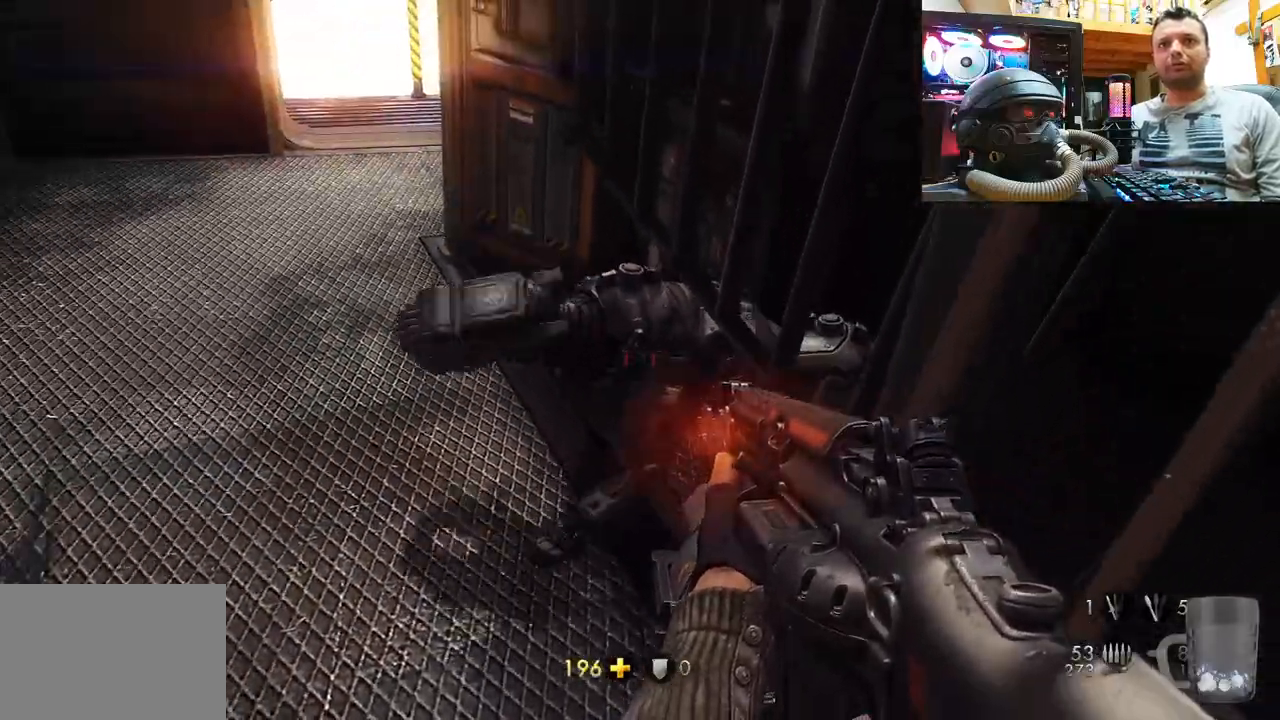
{"buttons": ["R2"], "left_stick": "center", "right_stick": "center", "events": [[50, "R2", "down"]]}
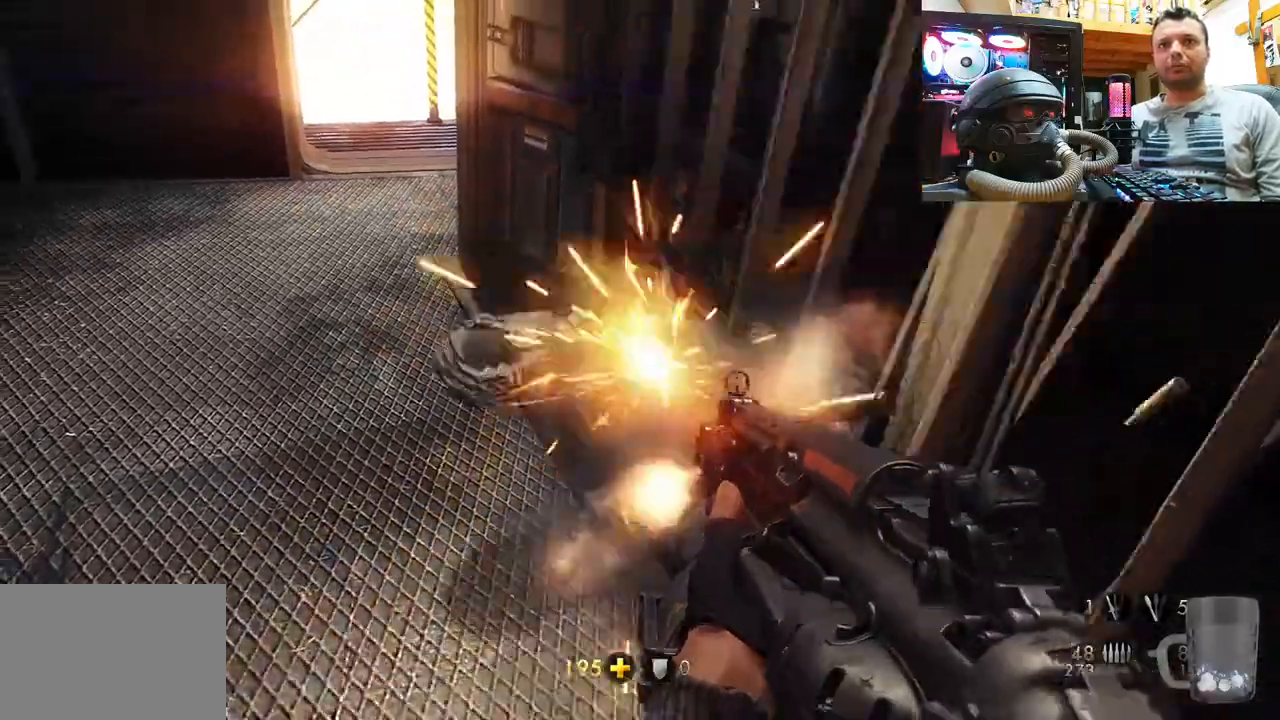
{"buttons": [], "left_stick": "center", "right_stick": "center", "events": [[167, "right_stick", "up"], [367, "R2", "up"], [383, "right_stick", "center"]]}
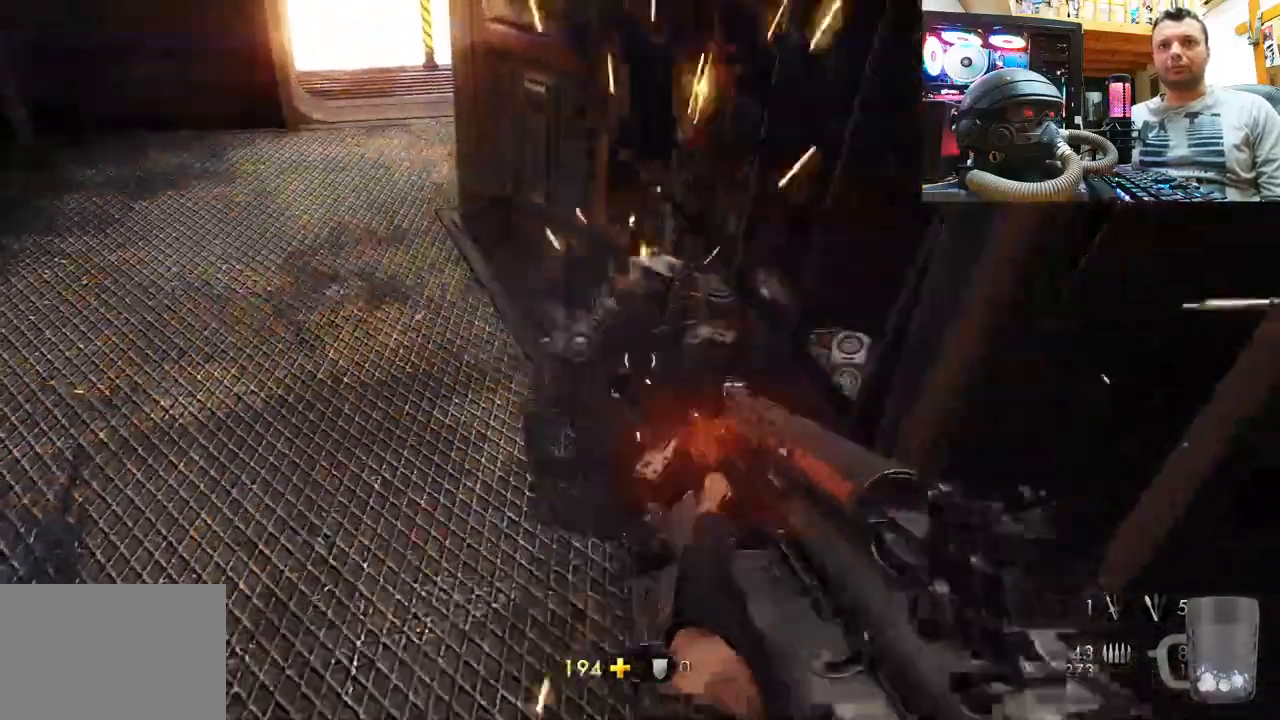
{"buttons": [], "left_stick": "center", "right_stick": "center", "events": [[333, "left_stick", "down-left"], [367, "SQUARE", "down"], [450, "SQUARE", "up"], [500, "left_stick", "center"]]}
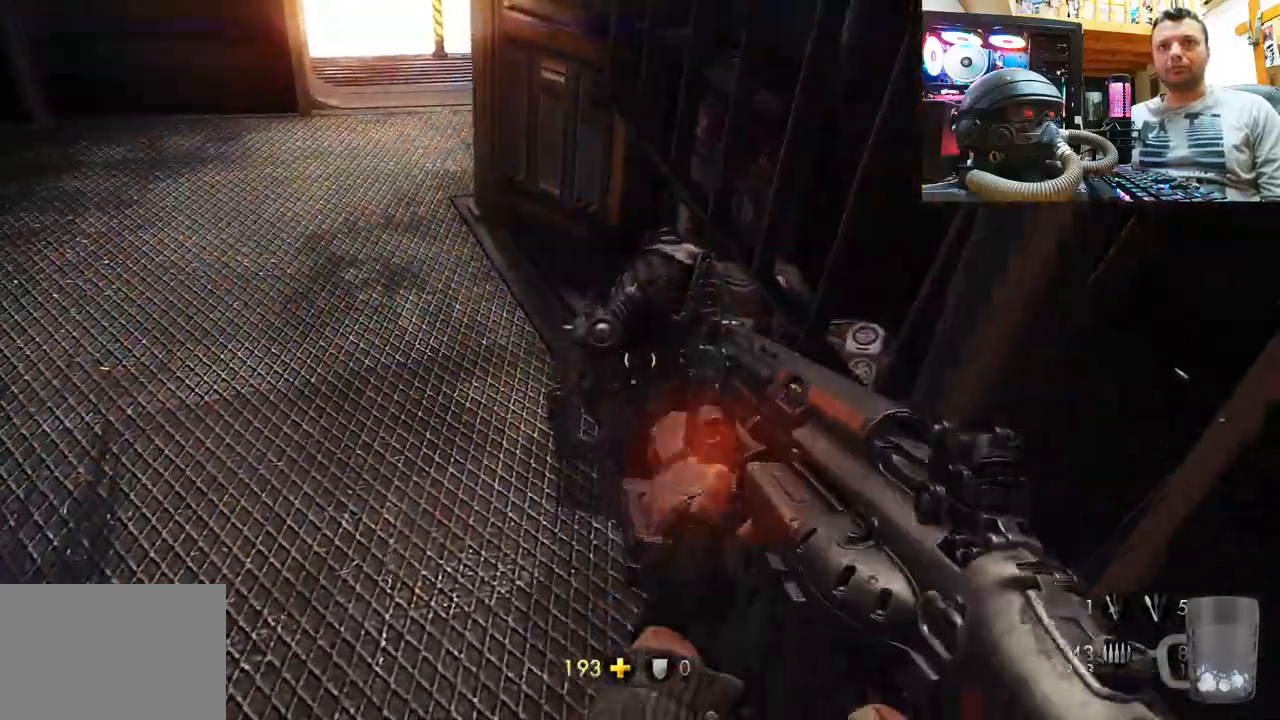
{"buttons": [], "left_stick": "up-left", "right_stick": "right", "events": [[33, "SQUARE", "down"], [150, "SQUARE", "up"], [167, "left_stick", "up-left"], [367, "right_stick", "right"]]}
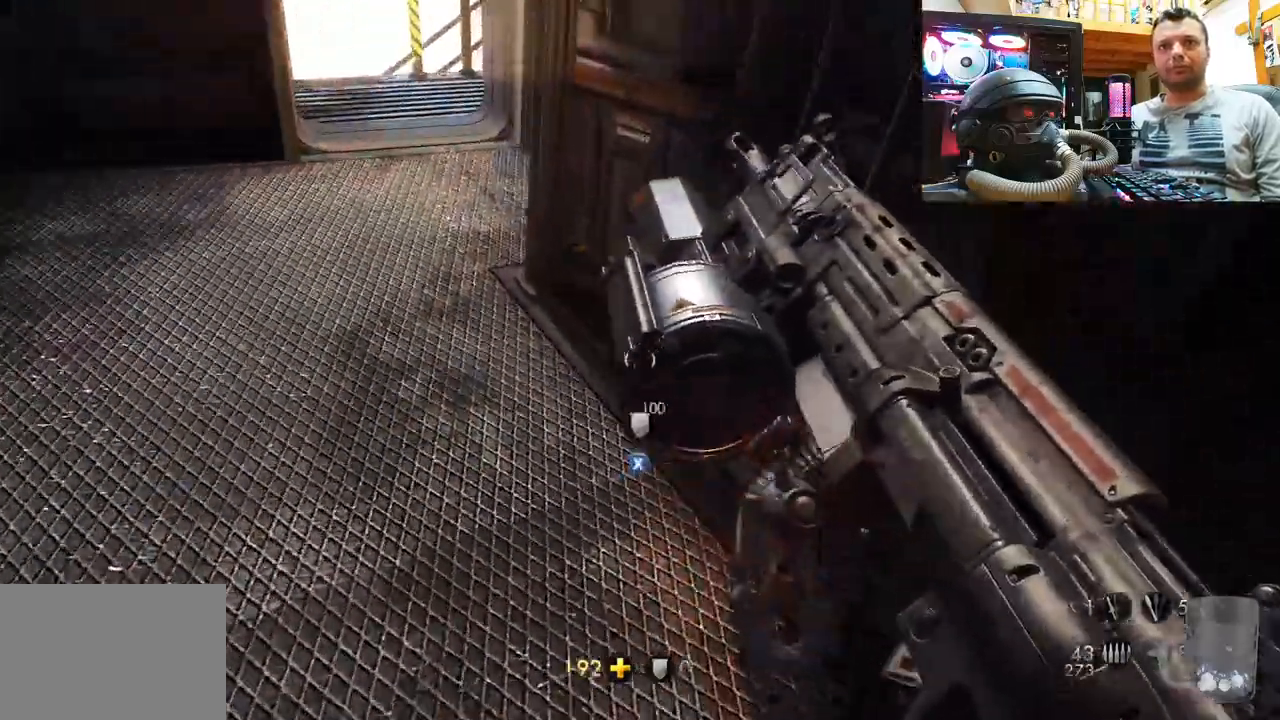
{"buttons": [], "left_stick": "center", "right_stick": "center", "events": [[167, "left_stick", "center"], [183, "right_stick", "center"]]}
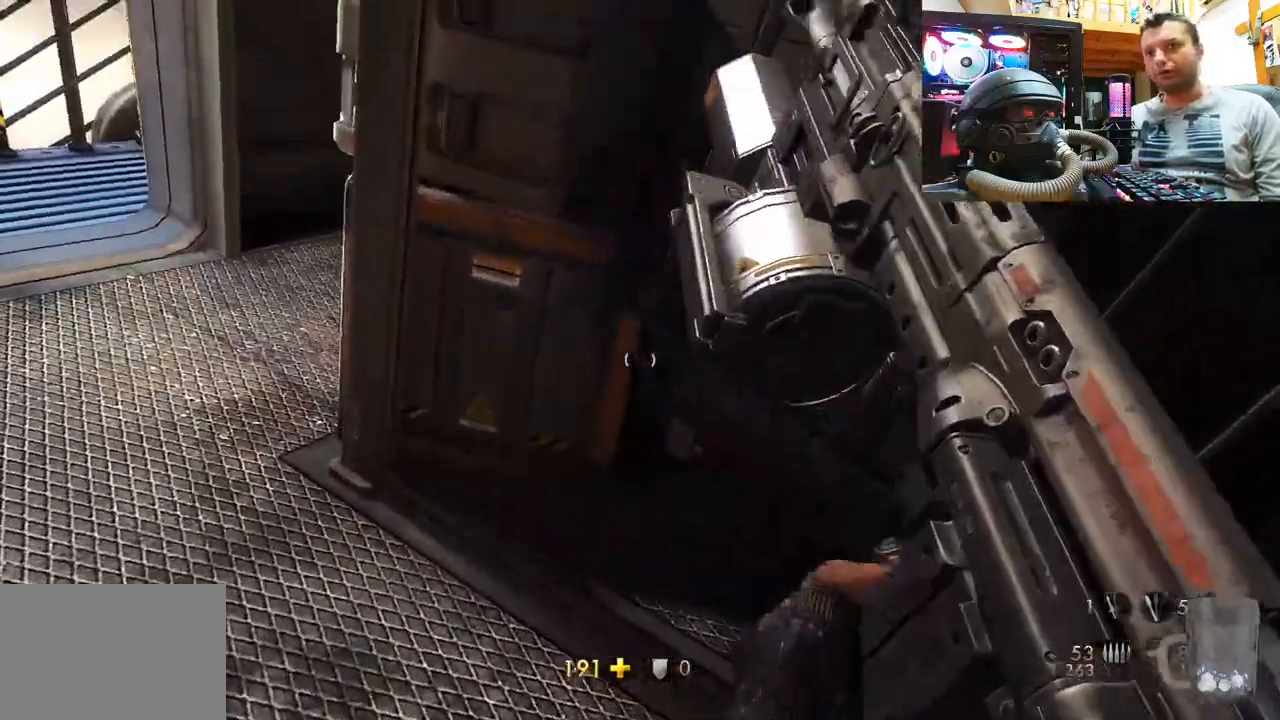
{"buttons": [], "left_stick": "down-right", "right_stick": "up-left", "events": [[250, "right_stick", "up-right"], [283, "left_stick", "down-right"], [417, "right_stick", "up-left"]]}
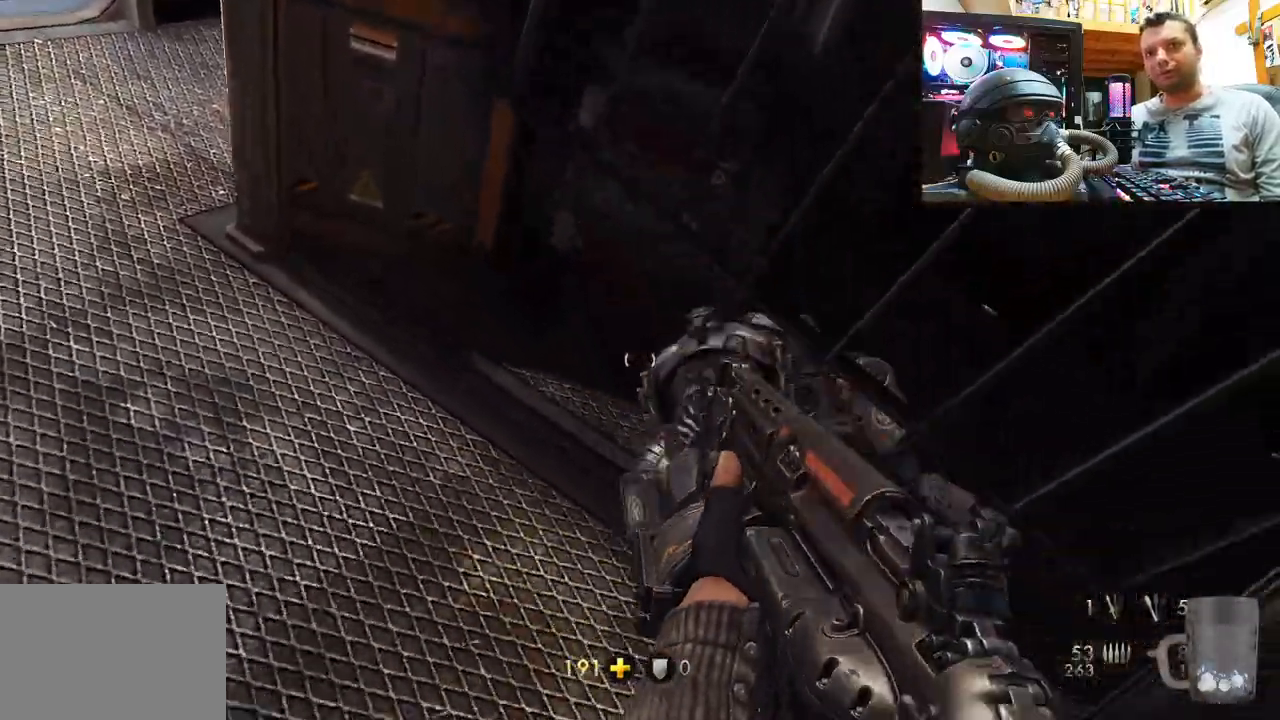
{"buttons": [], "left_stick": "down-right", "right_stick": "up-left", "events": [[67, "left_stick", "center"], [83, "right_stick", "center"], [217, "right_stick", "up-left"], [283, "left_stick", "down-right"]]}
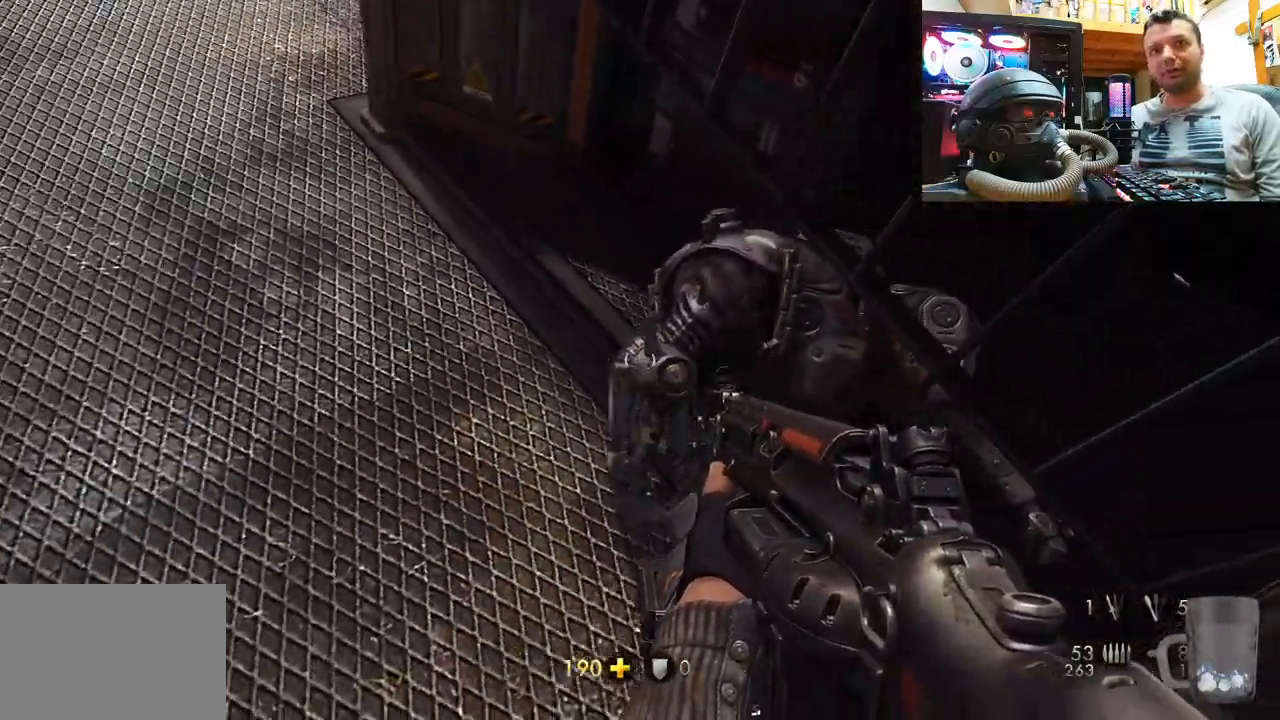
{"buttons": [], "left_stick": "center", "right_stick": "center", "events": [[67, "left_stick", "center"], [200, "left_stick", "down-right"], [333, "left_stick", "center"], [433, "right_stick", "left"], [483, "right_stick", "center"]]}
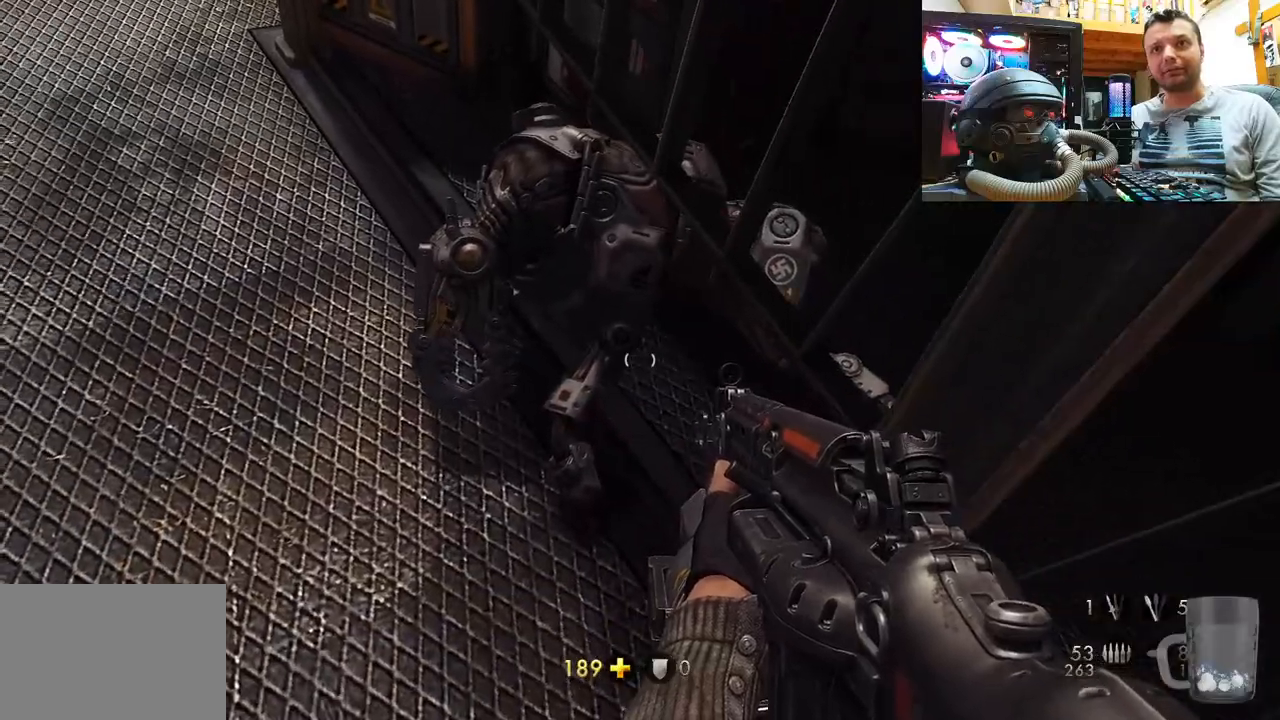
{"buttons": [], "left_stick": "up", "right_stick": "down-left", "events": [[33, "left_stick", "up"], [83, "CIRCLE", "down"], [233, "CIRCLE", "up"], [267, "left_stick", "center"], [417, "left_stick", "up"], [417, "right_stick", "down-left"]]}
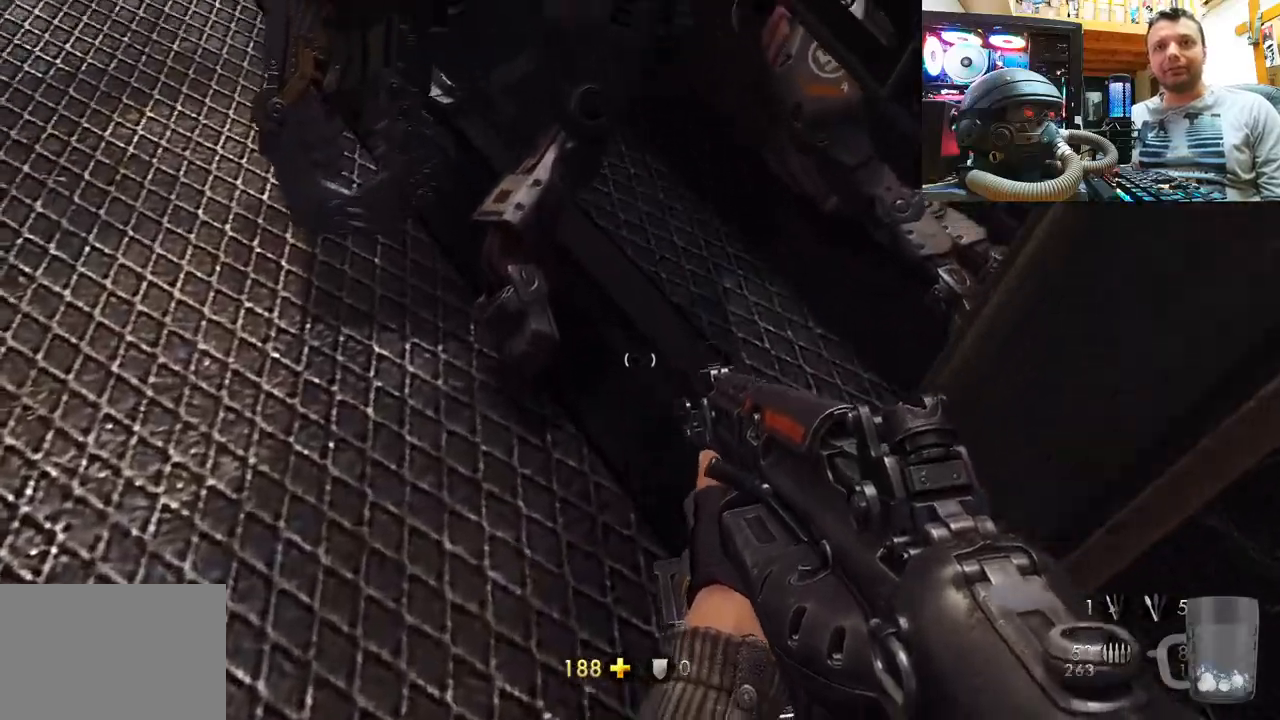
{"buttons": [], "left_stick": "center", "right_stick": "center", "events": [[150, "left_stick", "center"], [183, "right_stick", "center"]]}
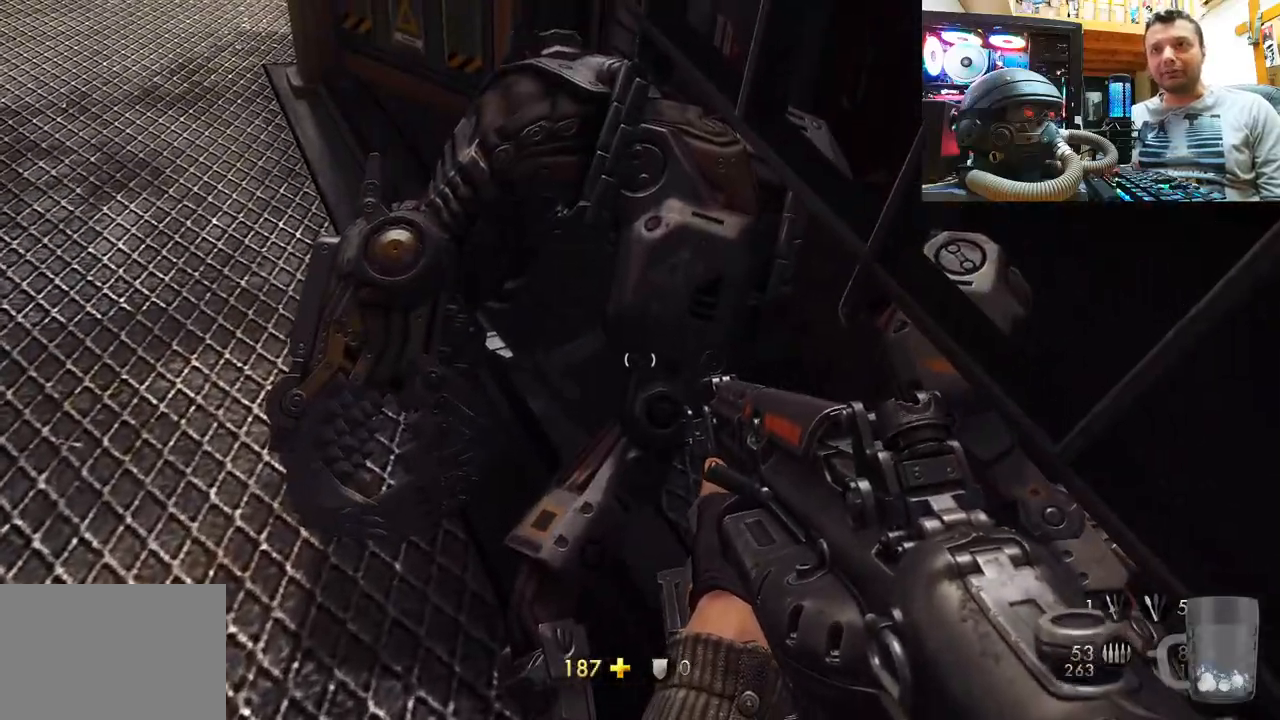
{"buttons": [], "left_stick": "center", "right_stick": "left", "events": [[250, "right_stick", "left"]]}
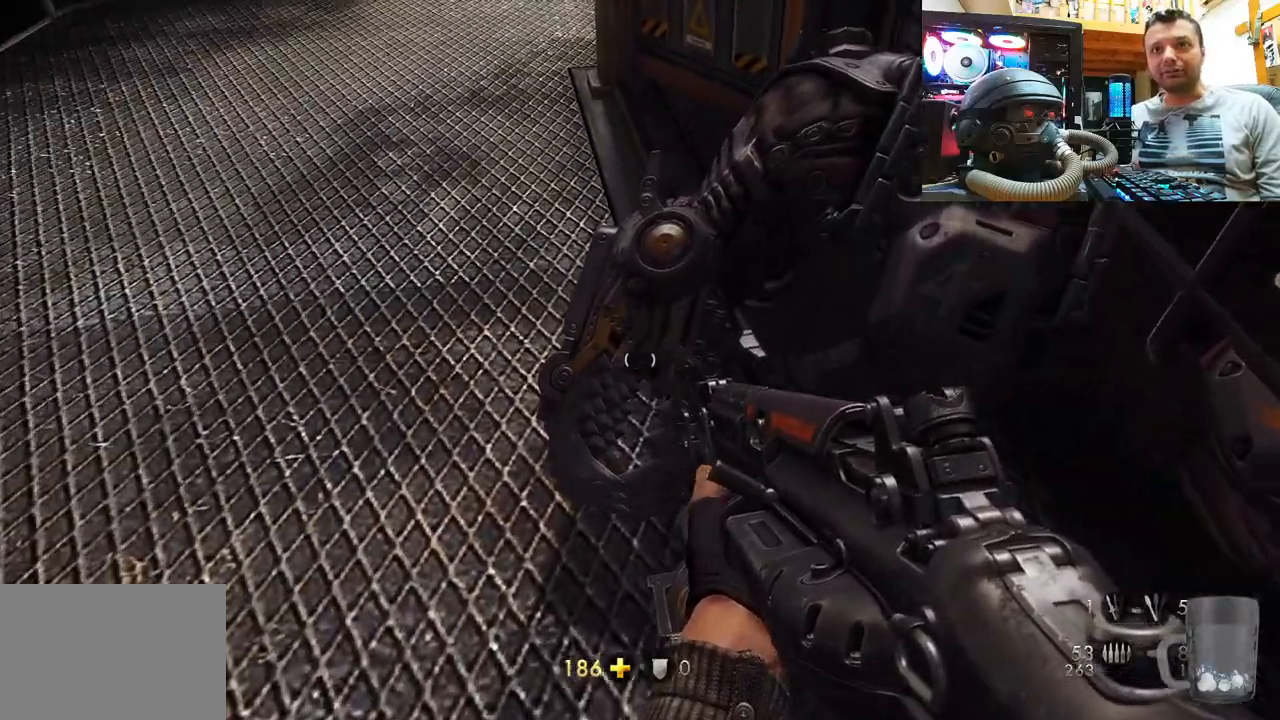
{"buttons": [], "left_stick": "left", "right_stick": "center", "events": [[50, "right_stick", "center"], [300, "CIRCLE", "down"], [333, "left_stick", "left"], [417, "CIRCLE", "up"]]}
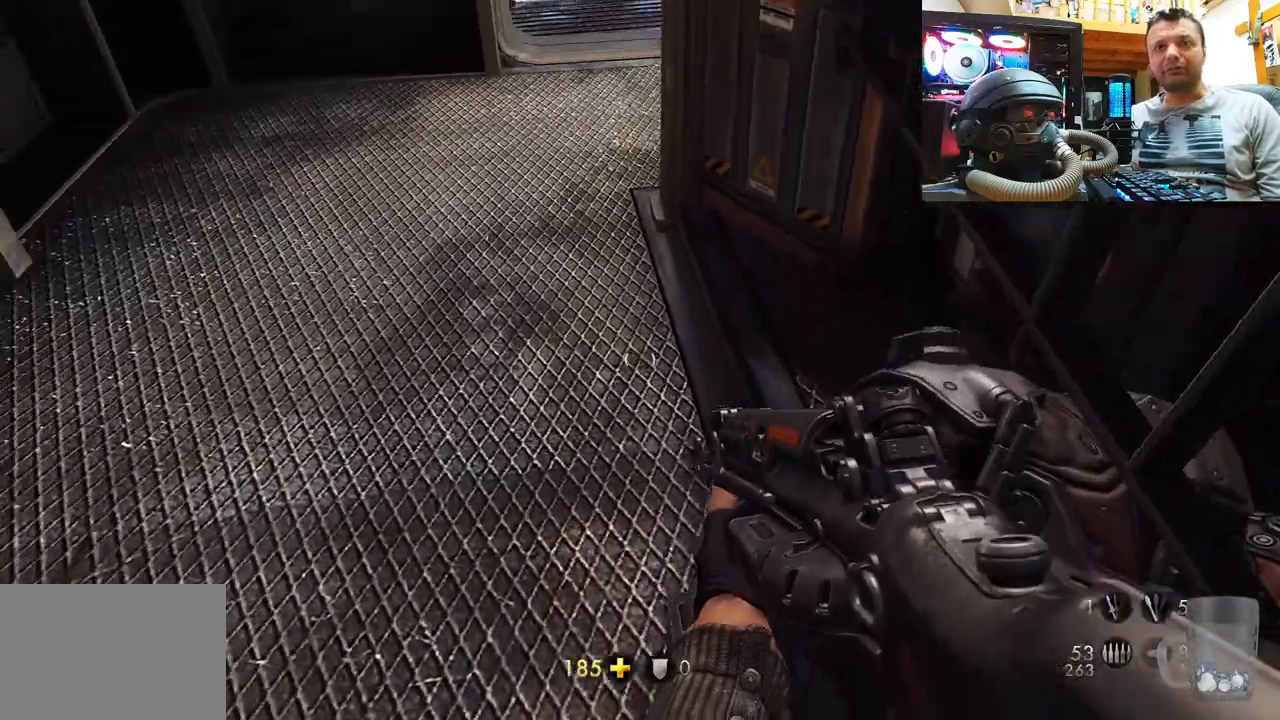
{"buttons": [], "left_stick": "up-left", "right_stick": "right", "events": [[17, "left_stick", "up-left"], [67, "right_stick", "down-right"], [417, "right_stick", "right"]]}
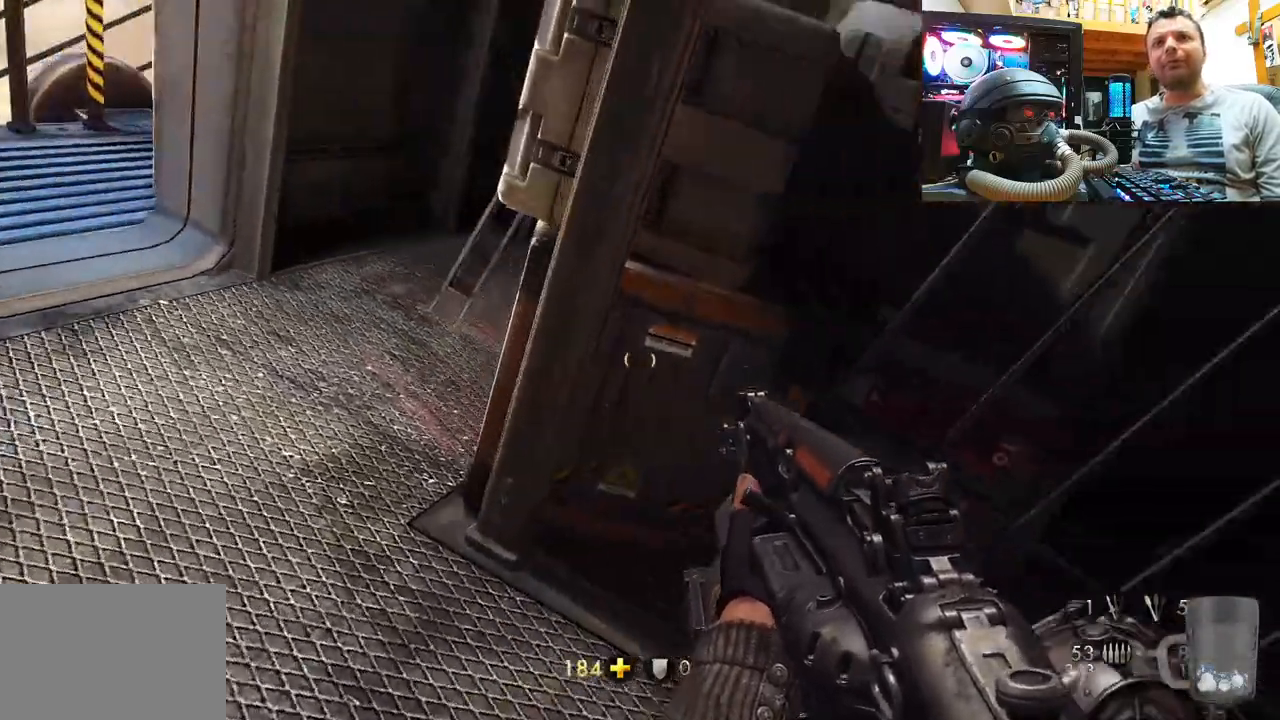
{"buttons": [], "left_stick": "up", "right_stick": "center", "events": [[150, "right_stick", "center"], [467, "left_stick", "up"]]}
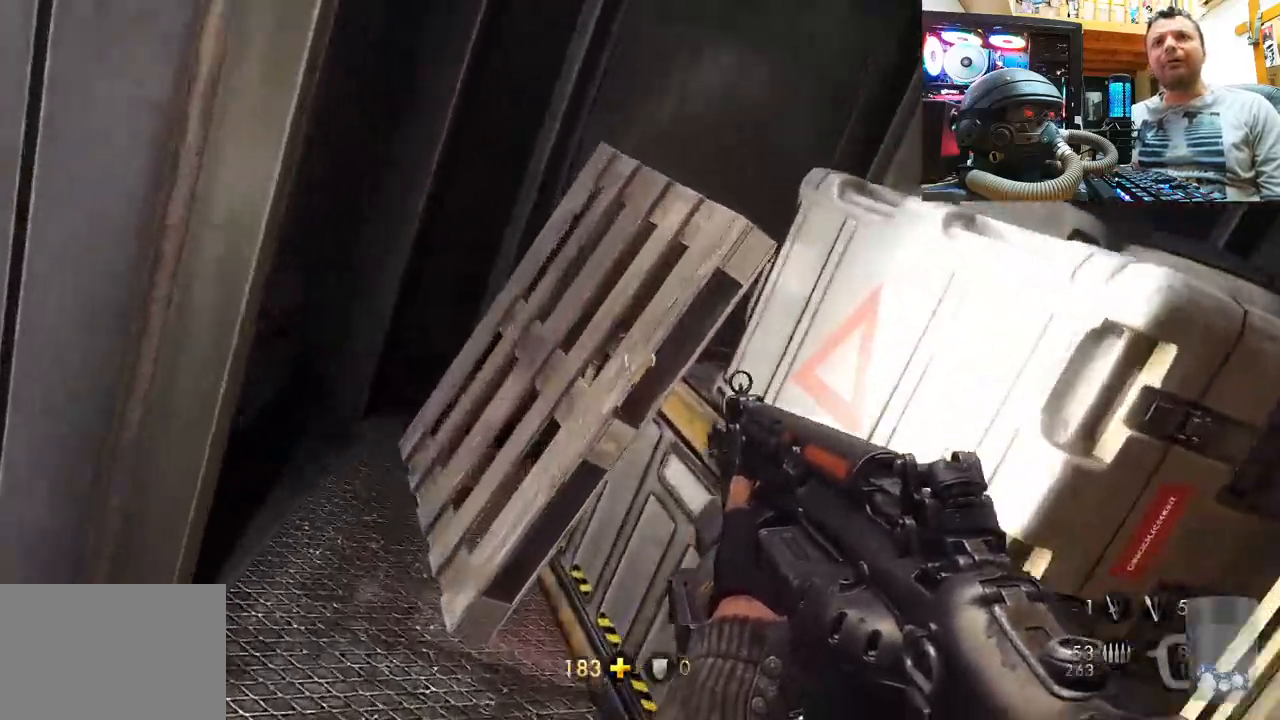
{"buttons": [], "left_stick": "down-right", "right_stick": "left", "events": [[67, "right_stick", "right"], [150, "left_stick", "center"], [317, "left_stick", "down"], [317, "right_stick", "up-left"], [367, "left_stick", "down-right"], [383, "right_stick", "left"]]}
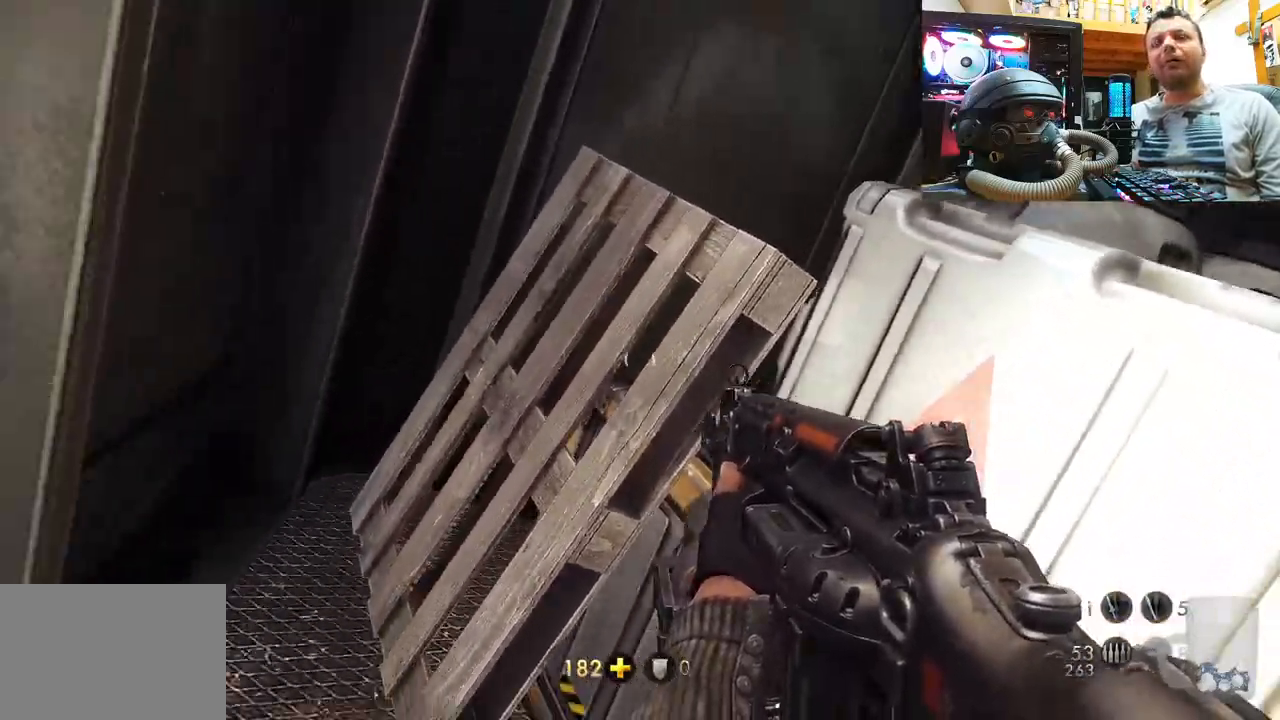
{"buttons": [], "left_stick": "up", "right_stick": "center", "events": [[217, "left_stick", "down-left"], [317, "left_stick", "center"], [367, "left_stick", "up"], [433, "right_stick", "center"]]}
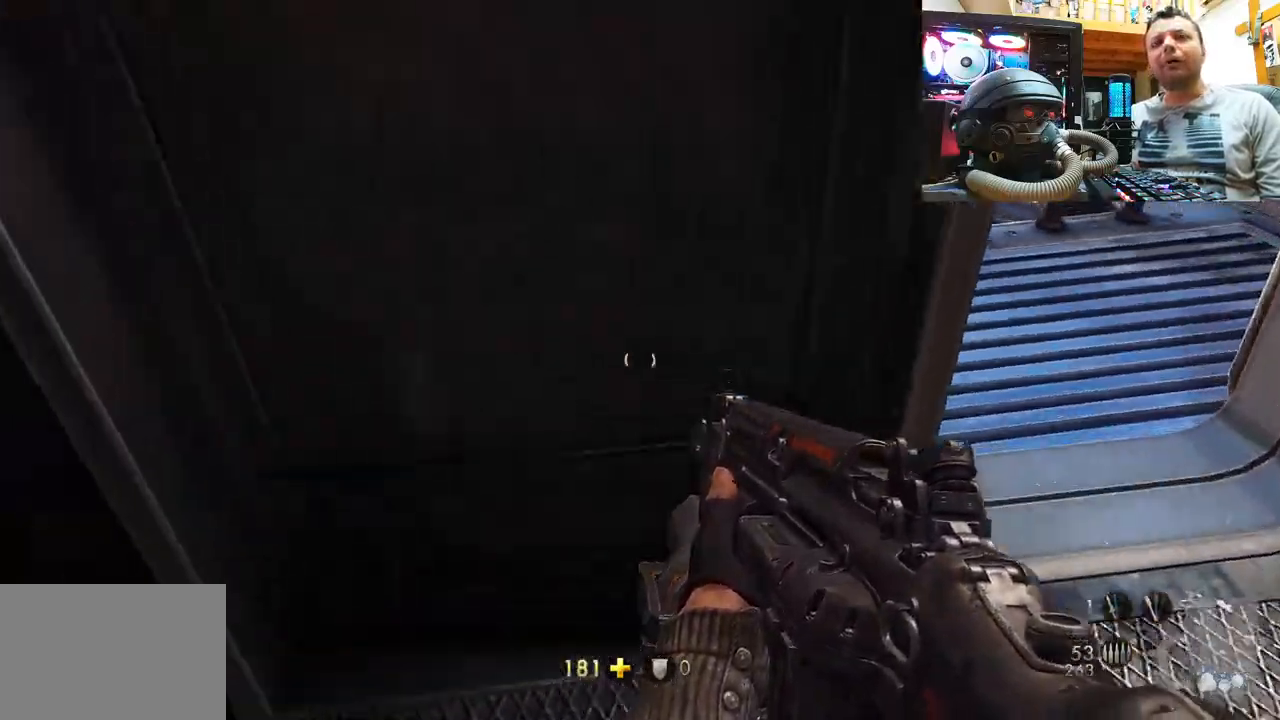
{"buttons": [], "left_stick": "up", "right_stick": "up-left", "events": [[100, "left_stick", "right"], [250, "left_stick", "up-right"], [283, "right_stick", "up-left"], [400, "left_stick", "up"]]}
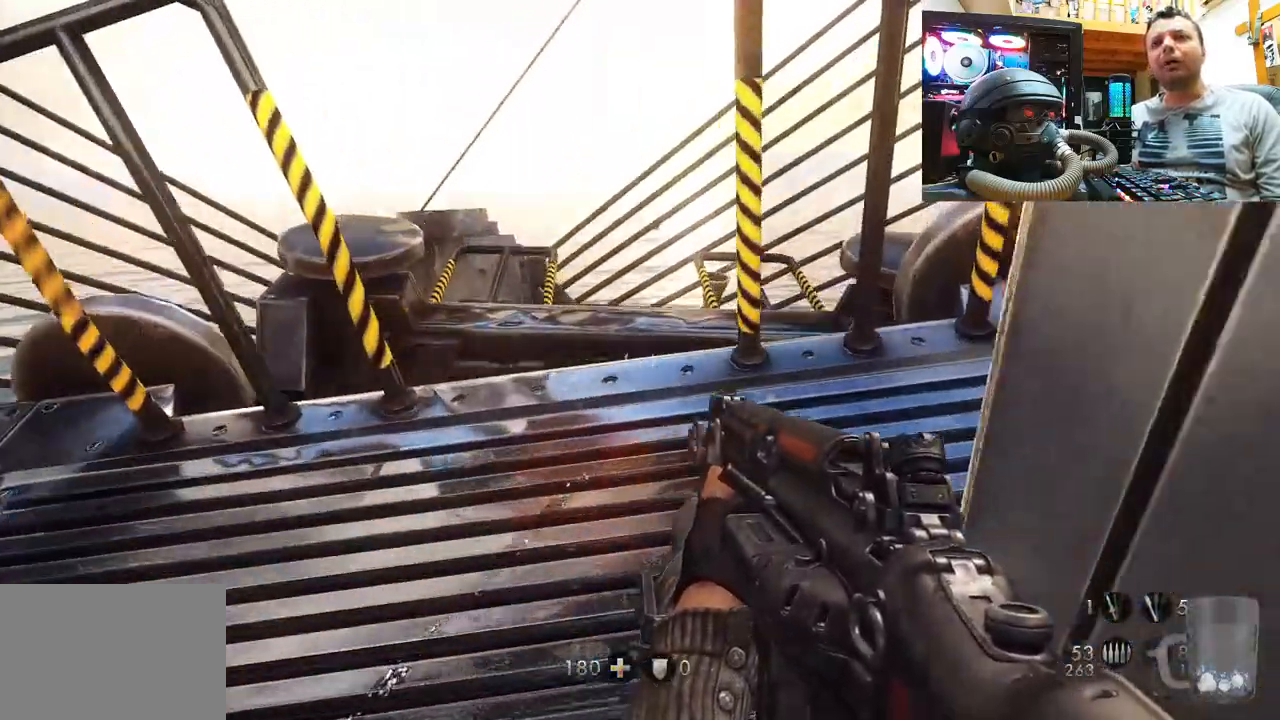
{"buttons": [], "left_stick": "up", "right_stick": "up", "events": [[133, "left_stick", "center"], [250, "left_stick", "up"], [467, "right_stick", "up"]]}
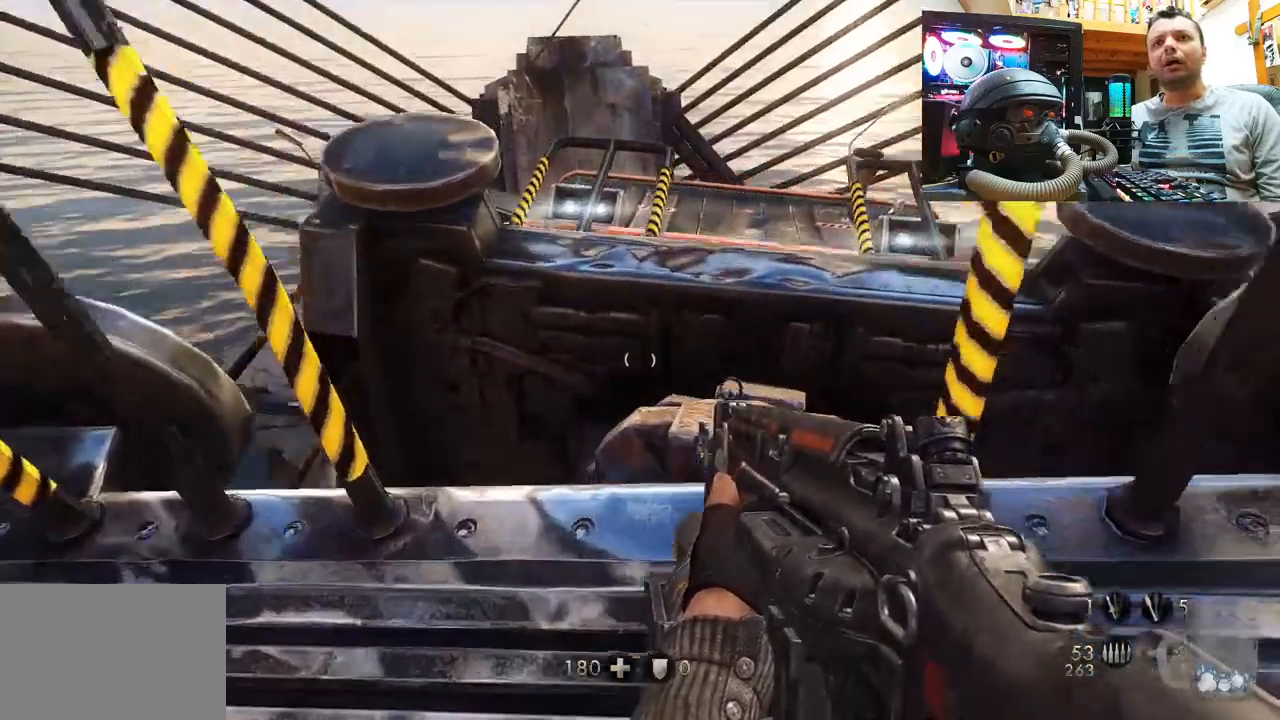
{"buttons": ["CROSS"], "left_stick": "up", "right_stick": "center", "events": [[17, "left_stick", "center"], [33, "right_stick", "up-right"], [233, "left_stick", "up"], [283, "right_stick", "center"], [467, "CROSS", "down"]]}
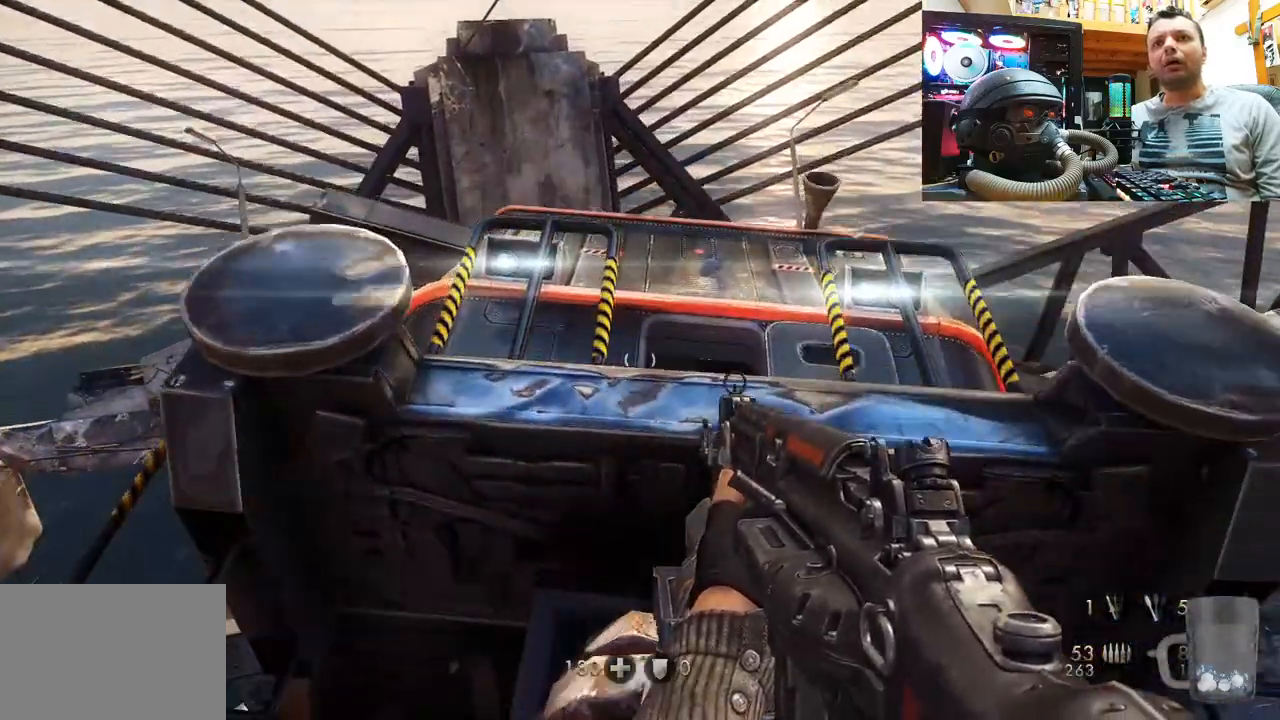
{"buttons": [], "left_stick": "up", "right_stick": "up", "events": [[83, "CROSS", "up"], [367, "right_stick", "up"]]}
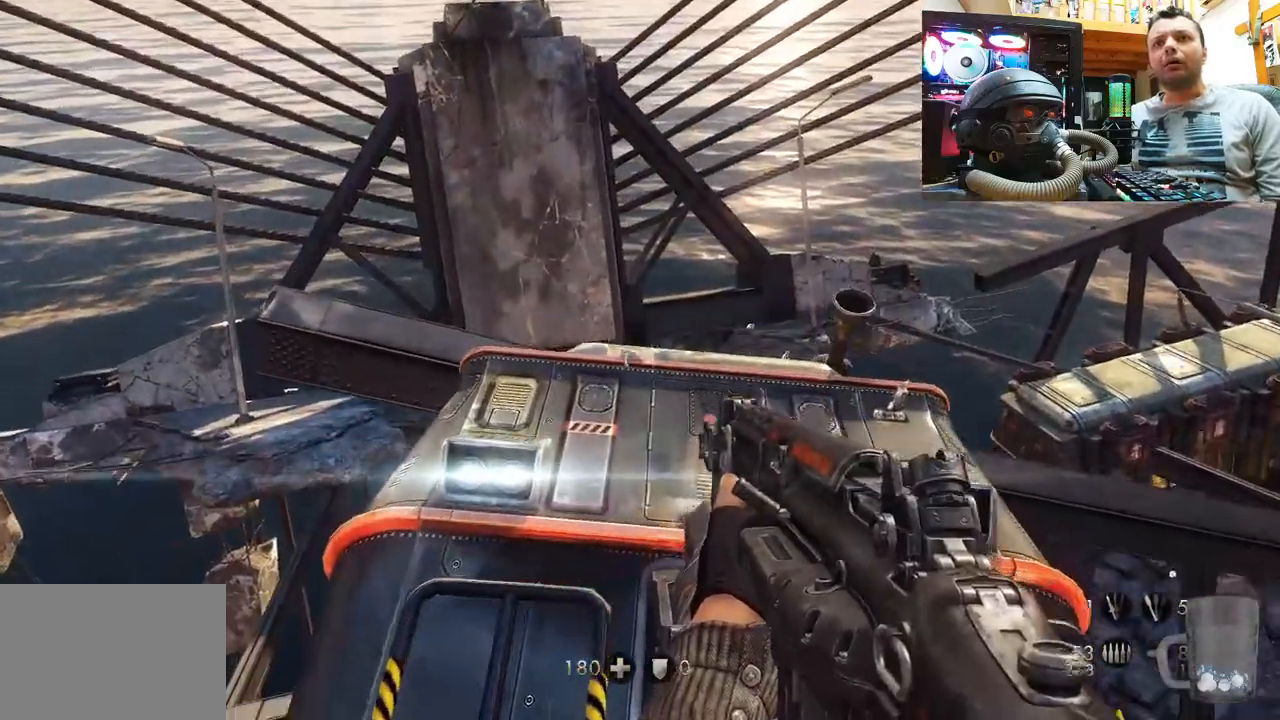
{"buttons": [], "left_stick": "up", "right_stick": "center", "events": [[67, "right_stick", "center"]]}
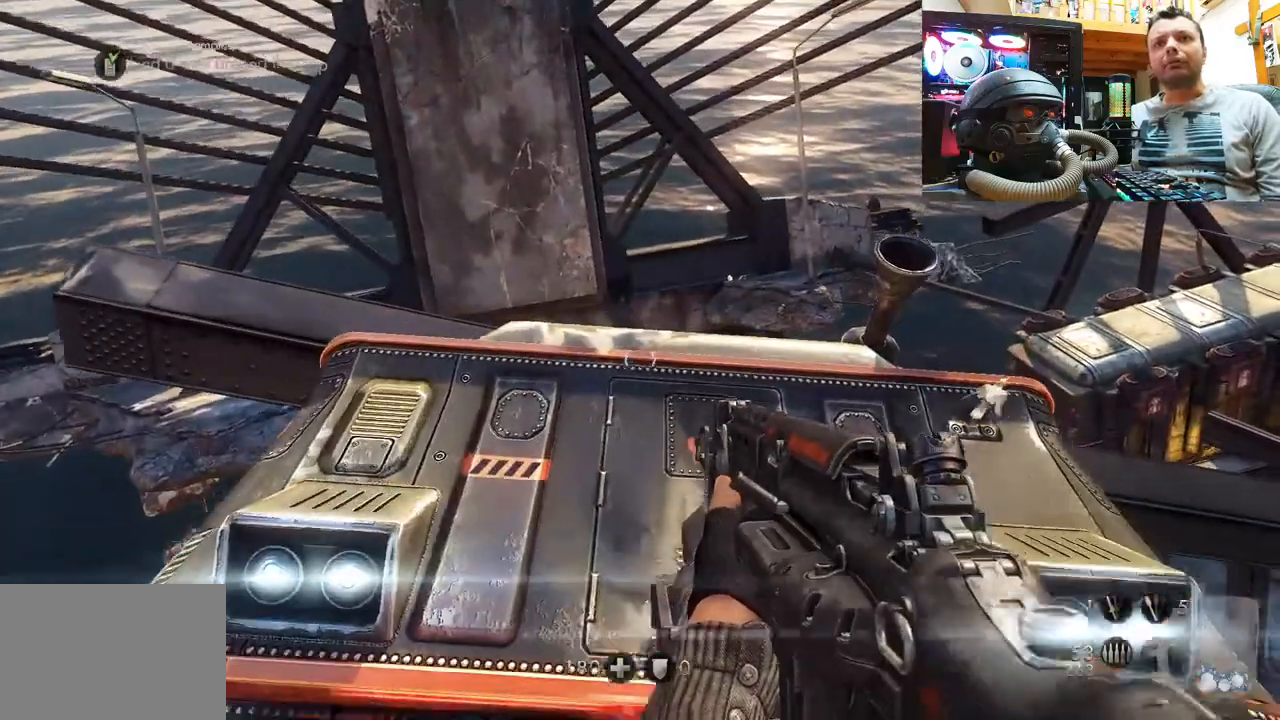
{"buttons": [], "left_stick": "up-left", "right_stick": "up", "events": [[50, "right_stick", "up"], [250, "left_stick", "up-left"]]}
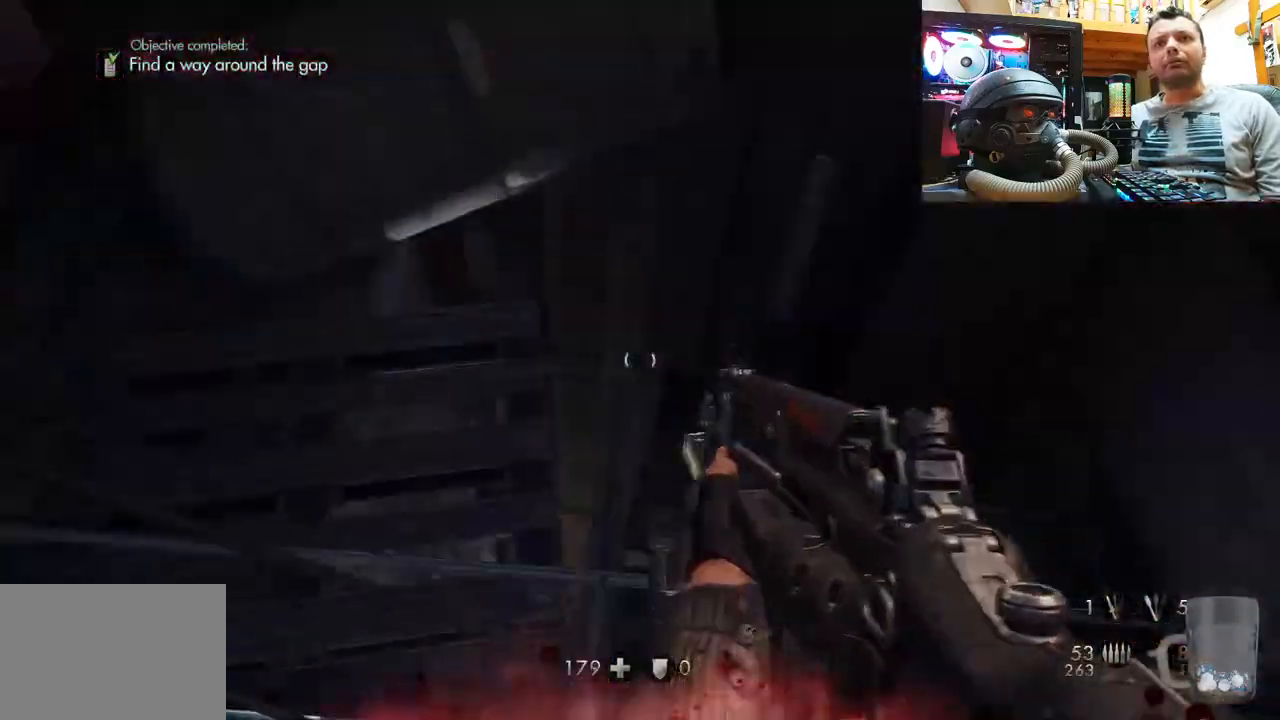
{"buttons": [], "left_stick": "center", "right_stick": "center", "events": [[33, "right_stick", "center"], [83, "left_stick", "down-left"], [117, "CROSS", "down"], [317, "CROSS", "up"], [383, "left_stick", "center"]]}
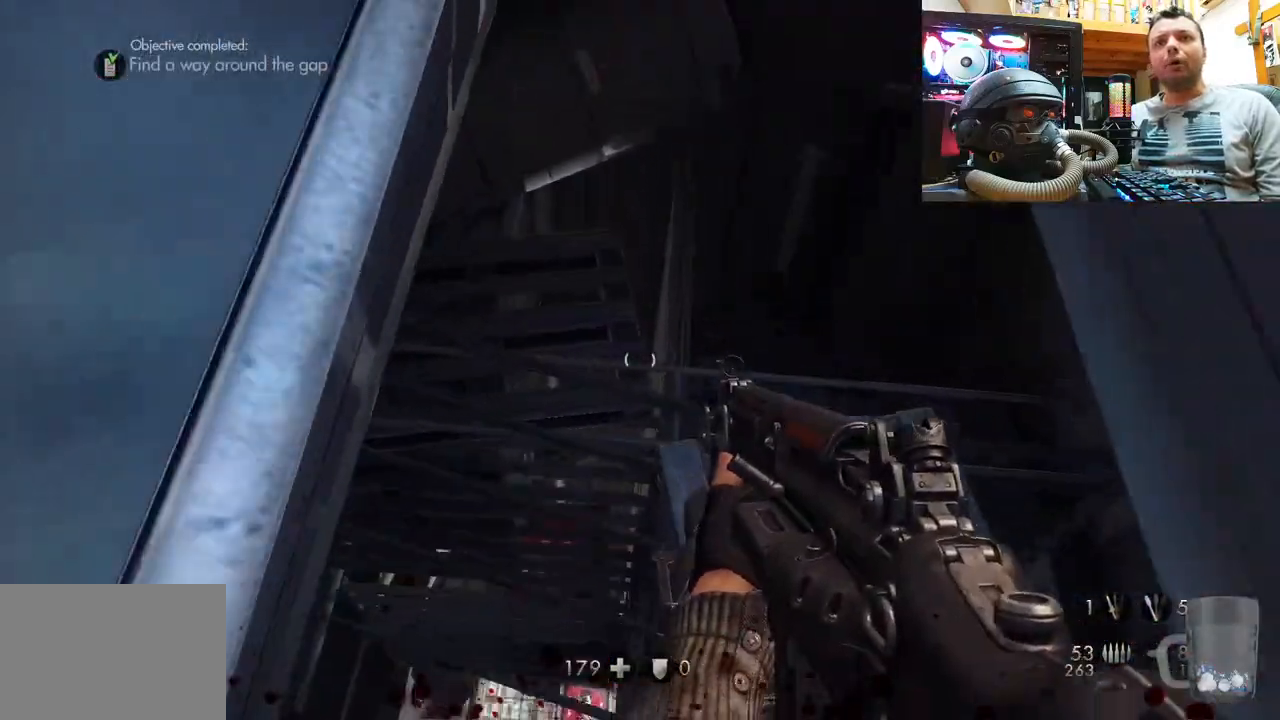
{"buttons": [], "left_stick": "down", "right_stick": "center", "events": [[267, "left_stick", "down"], [317, "right_stick", "down-right"], [433, "right_stick", "center"]]}
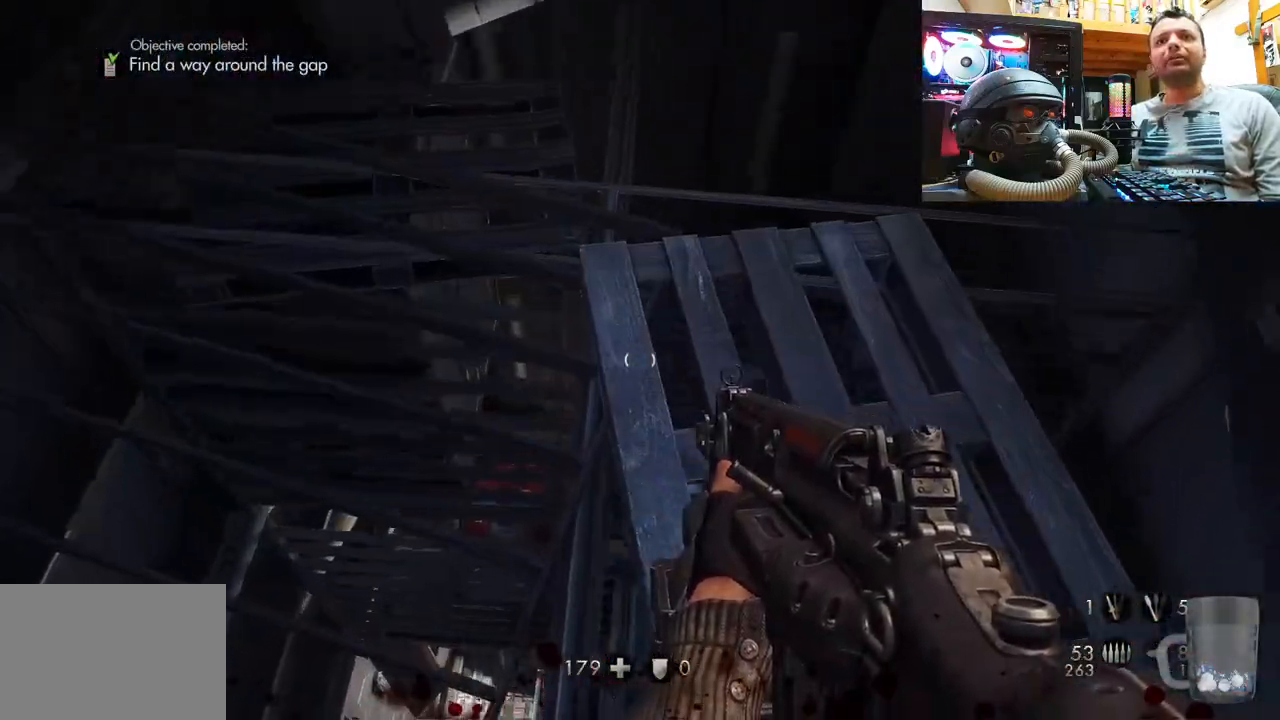
{"buttons": [], "left_stick": "down-left", "right_stick": "down-left", "events": [[100, "CROSS", "down"], [317, "left_stick", "down-left"], [367, "CROSS", "up"], [500, "right_stick", "down-left"]]}
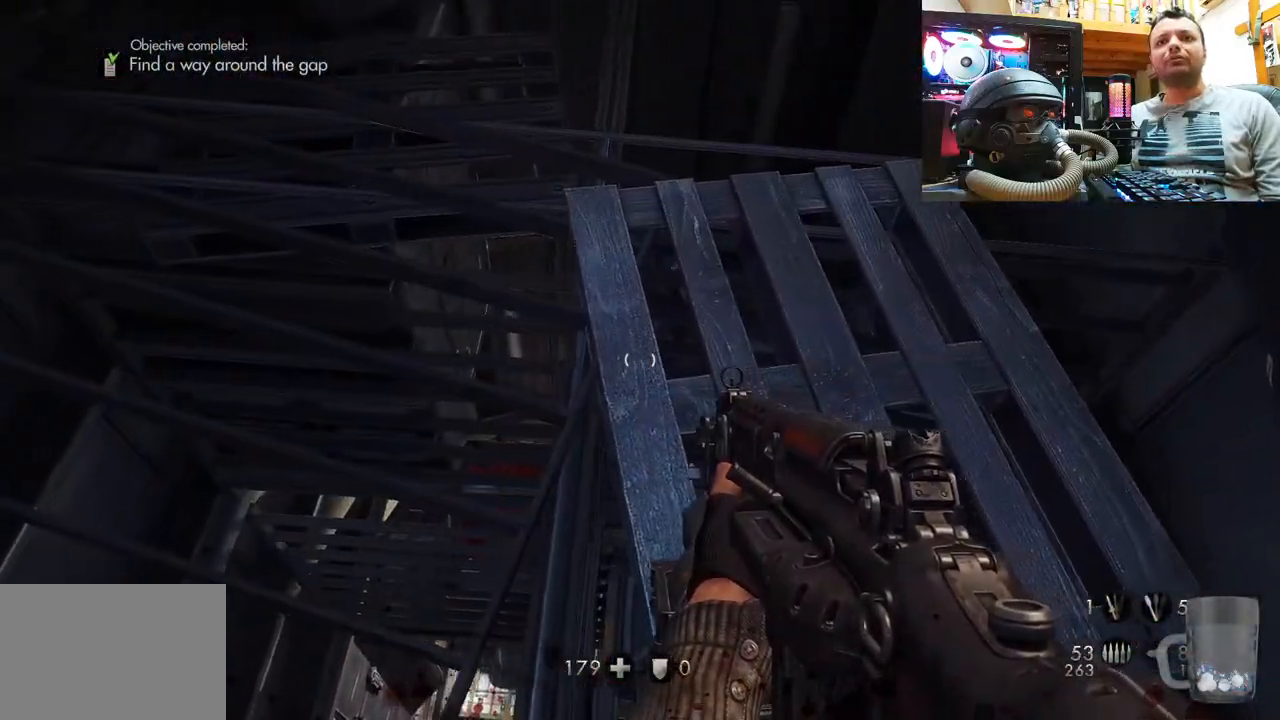
{"buttons": [], "left_stick": "down-right", "right_stick": "down-left", "events": [[67, "left_stick", "down-right"]]}
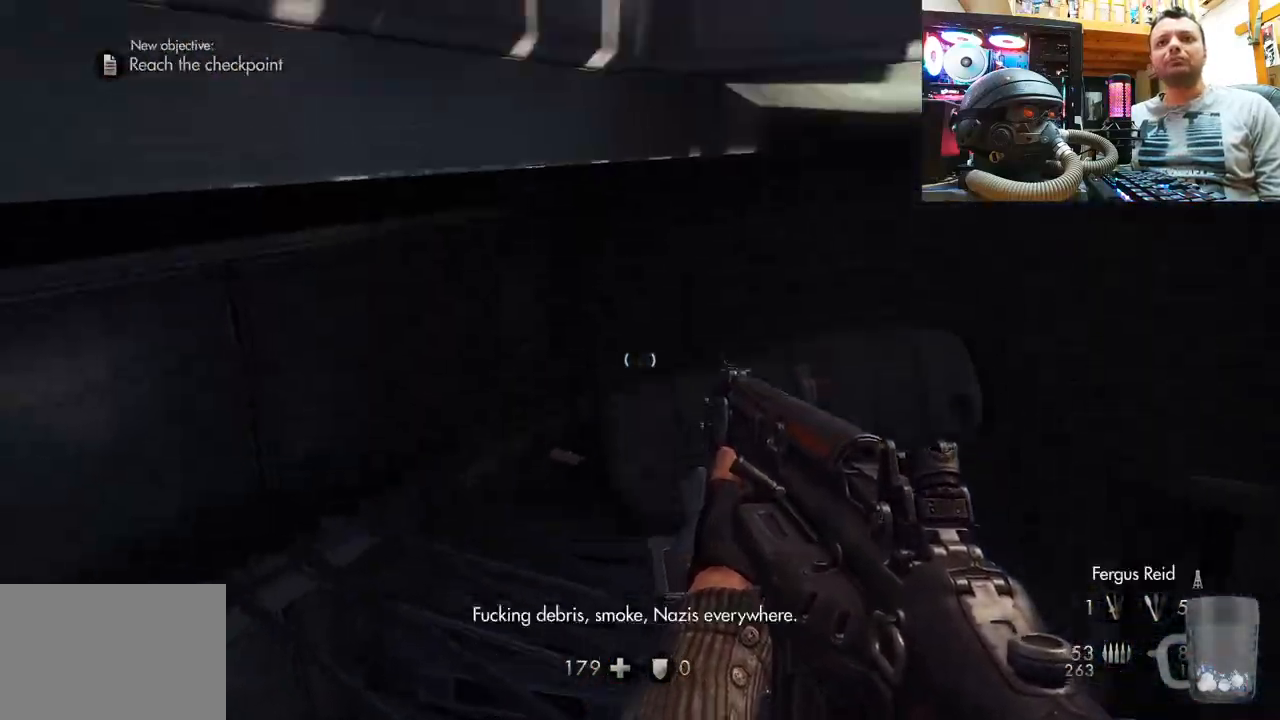
{"buttons": [], "left_stick": "down-right", "right_stick": "up-left", "events": [[17, "left_stick", "center"], [233, "left_stick", "down-right"], [233, "right_stick", "left"], [333, "right_stick", "up-left"]]}